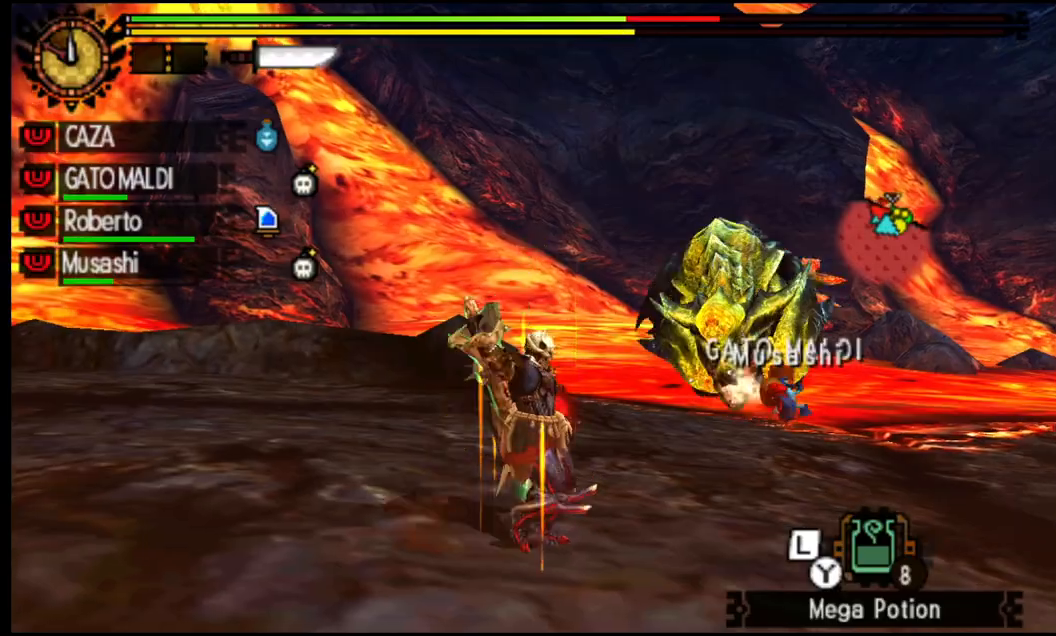
Gameplay with a controller (PlayStation layout); each line is a JSON object with the inputs held at the frame after it. "events" lists button and stick changes between this image and that frame as [ms after this image, input, new state], when the widget could be followed in between.
{"buttons": ["R1"], "left_stick": "down-right", "right_stick": "center", "events": [[117, "R1", "down"]]}
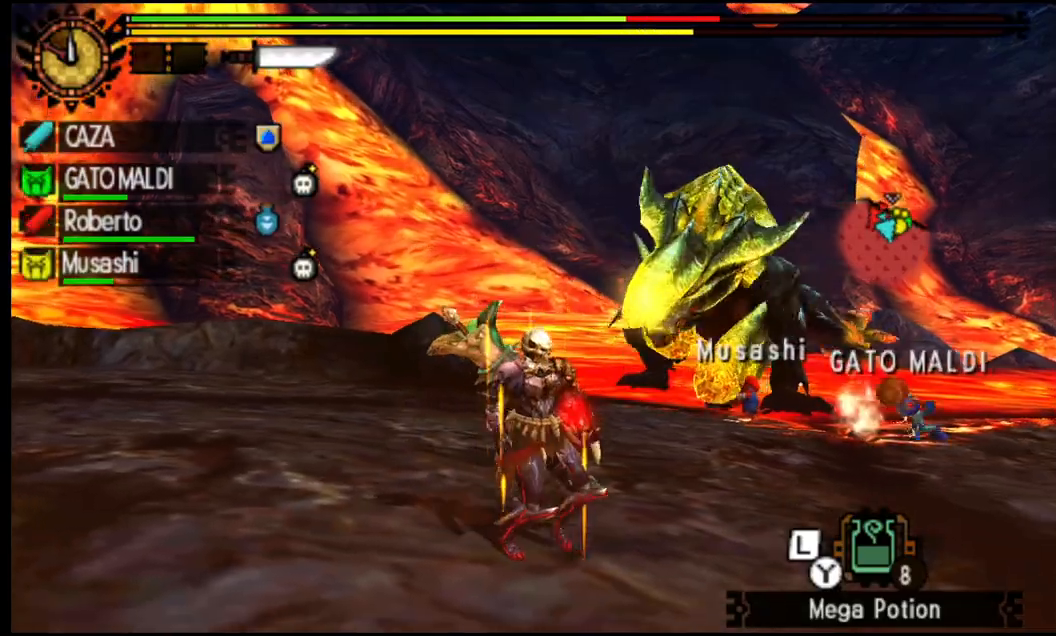
{"buttons": ["R1"], "left_stick": "down-right", "right_stick": "center", "events": []}
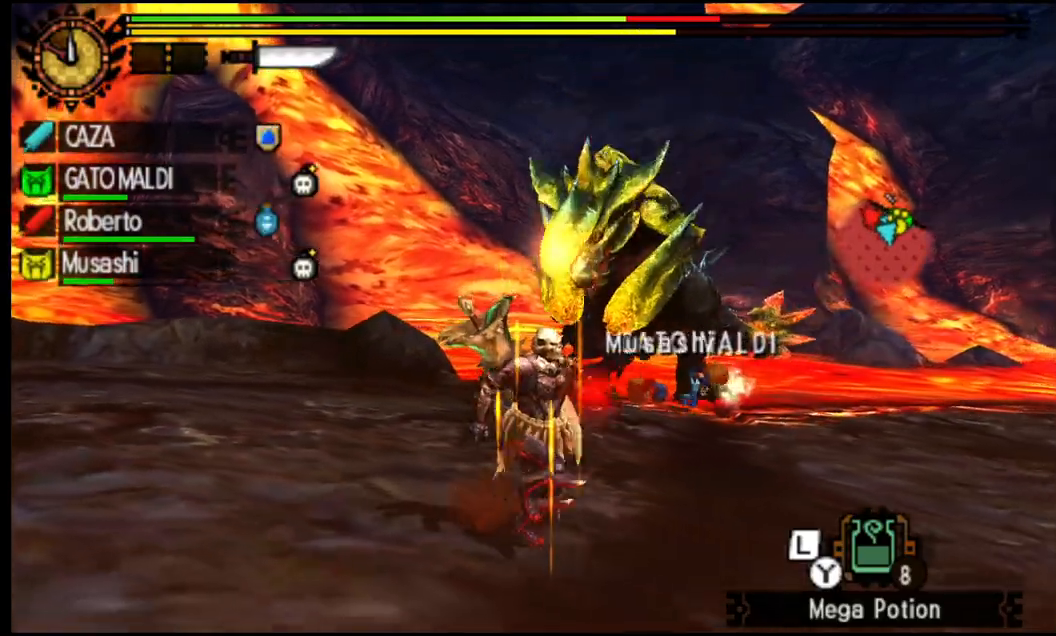
{"buttons": ["R1"], "left_stick": "right", "right_stick": "center", "events": [[133, "right_stick", "down-left"], [333, "right_stick", "center"], [433, "left_stick", "right"]]}
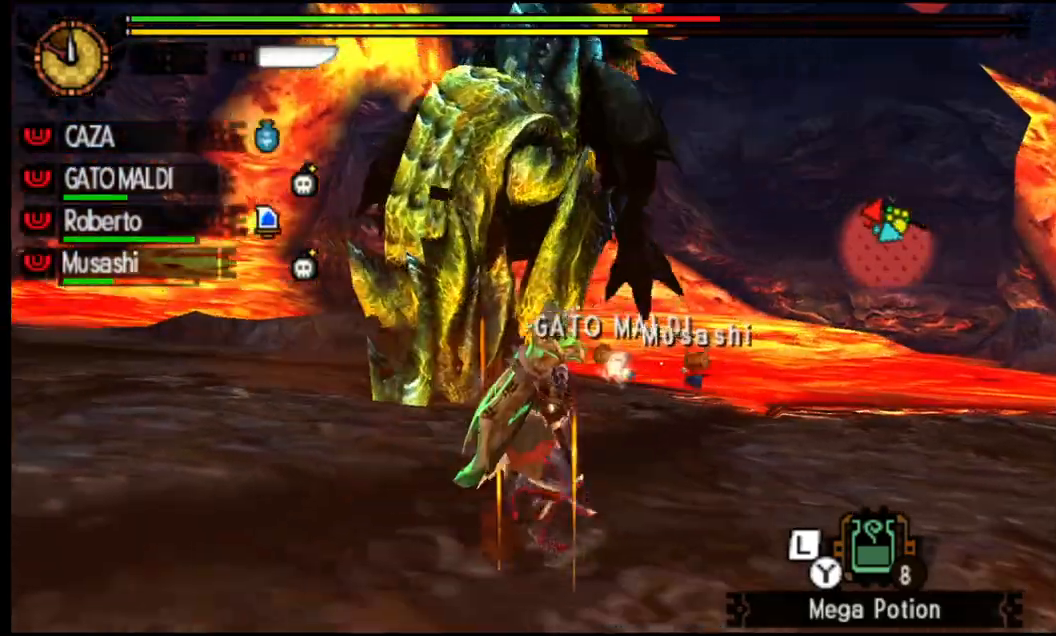
{"buttons": ["R1"], "left_stick": "right", "right_stick": "center", "events": [[133, "right_stick", "left"], [300, "right_stick", "center"]]}
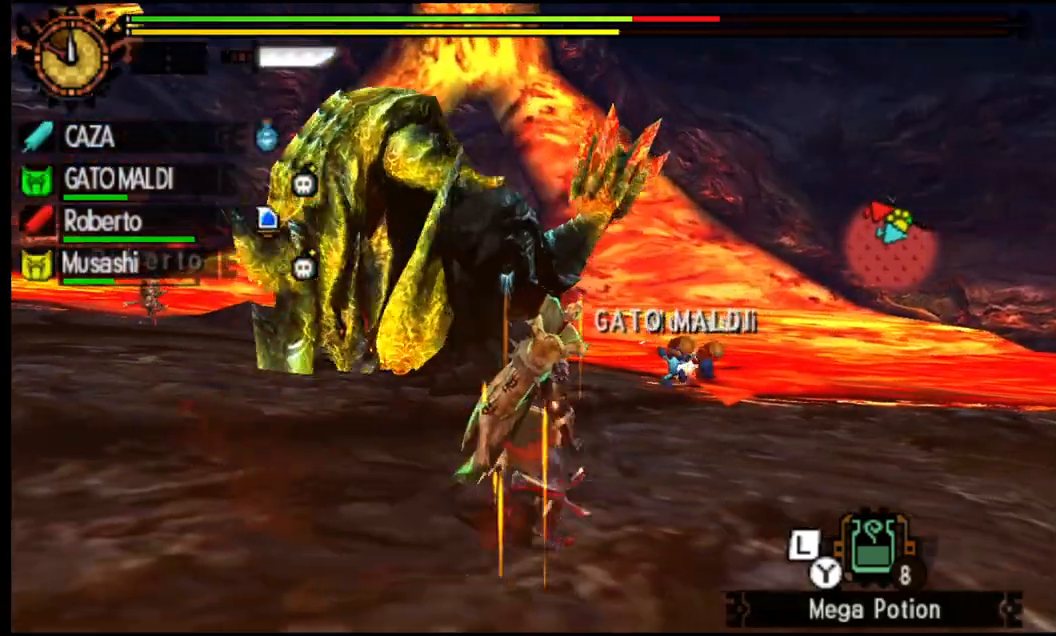
{"buttons": [], "left_stick": "right", "right_stick": "center", "events": [[50, "R1", "up"], [50, "right_stick", "left"], [450, "right_stick", "center"]]}
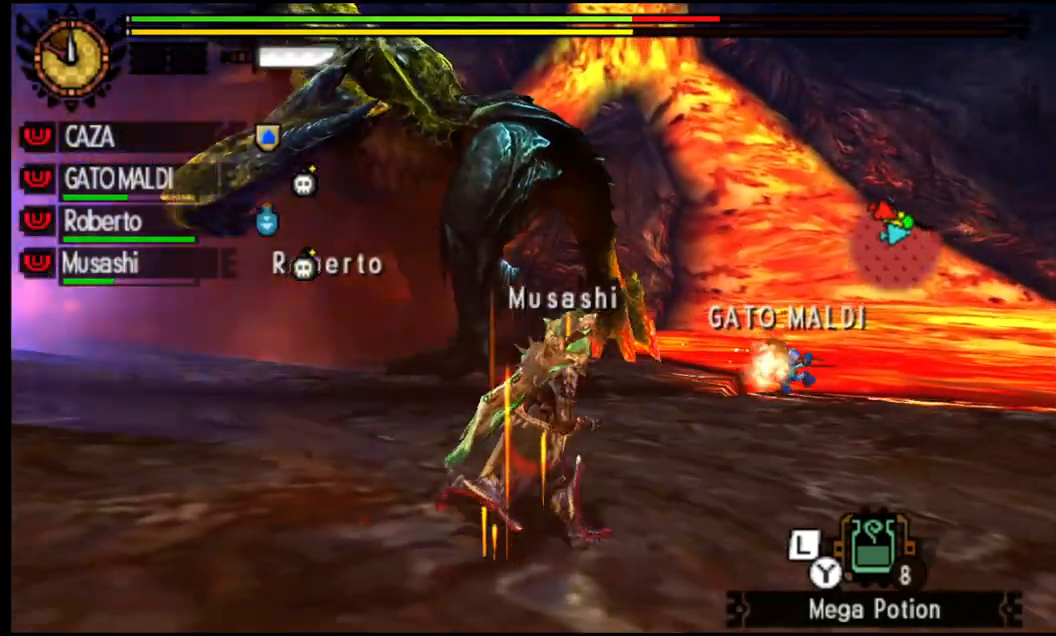
{"buttons": [], "left_stick": "up-right", "right_stick": "center", "events": [[67, "right_stick", "left"], [83, "left_stick", "up-right"], [317, "right_stick", "center"]]}
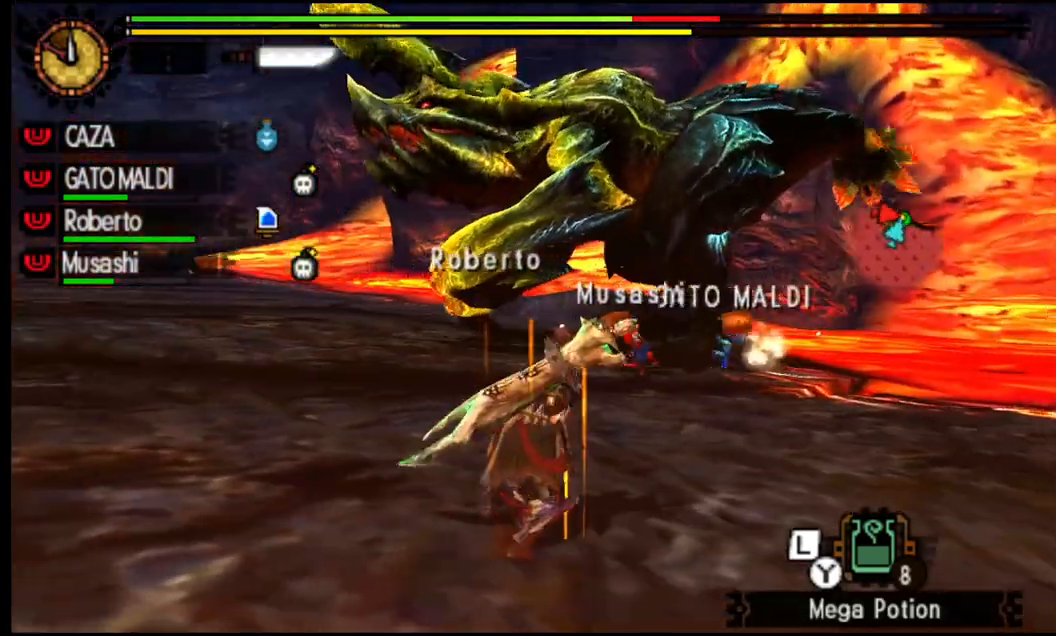
{"buttons": [], "left_stick": "right", "right_stick": "center", "events": [[167, "left_stick", "right"]]}
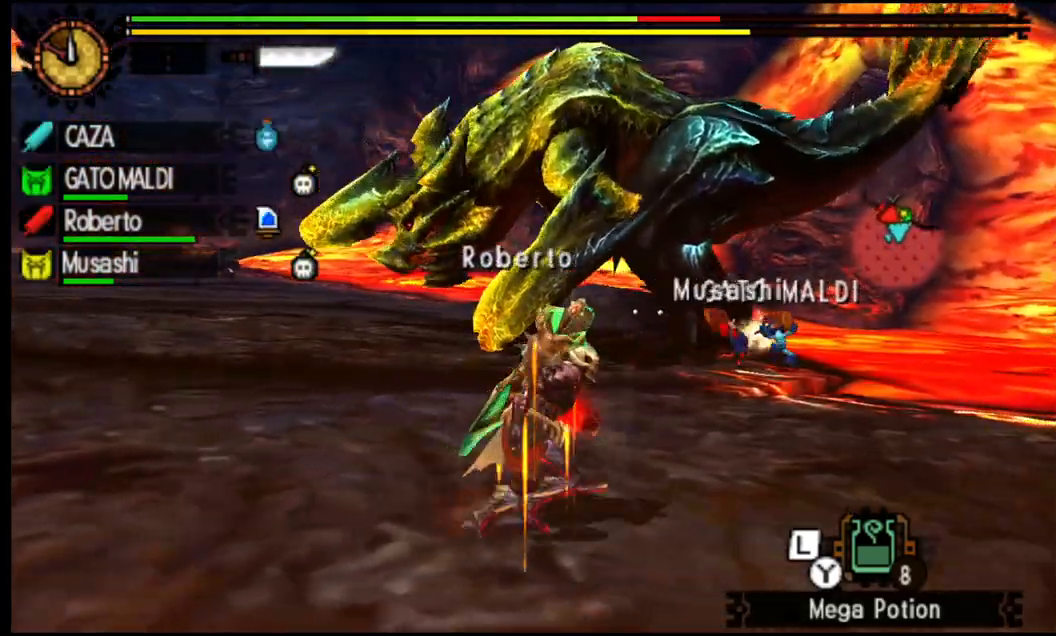
{"buttons": [], "left_stick": "up-left", "right_stick": "center", "events": [[167, "left_stick", "up-right"], [467, "left_stick", "up-left"]]}
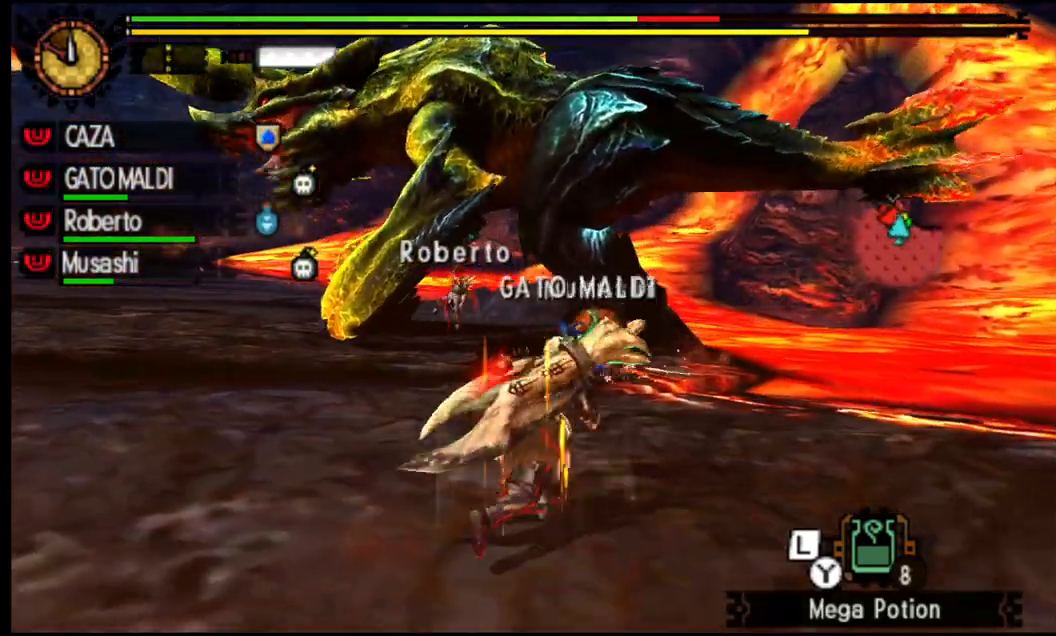
{"buttons": ["R1"], "left_stick": "left", "right_stick": "center", "events": [[67, "R1", "down"], [100, "right_stick", "right"], [117, "left_stick", "left"], [333, "right_stick", "center"]]}
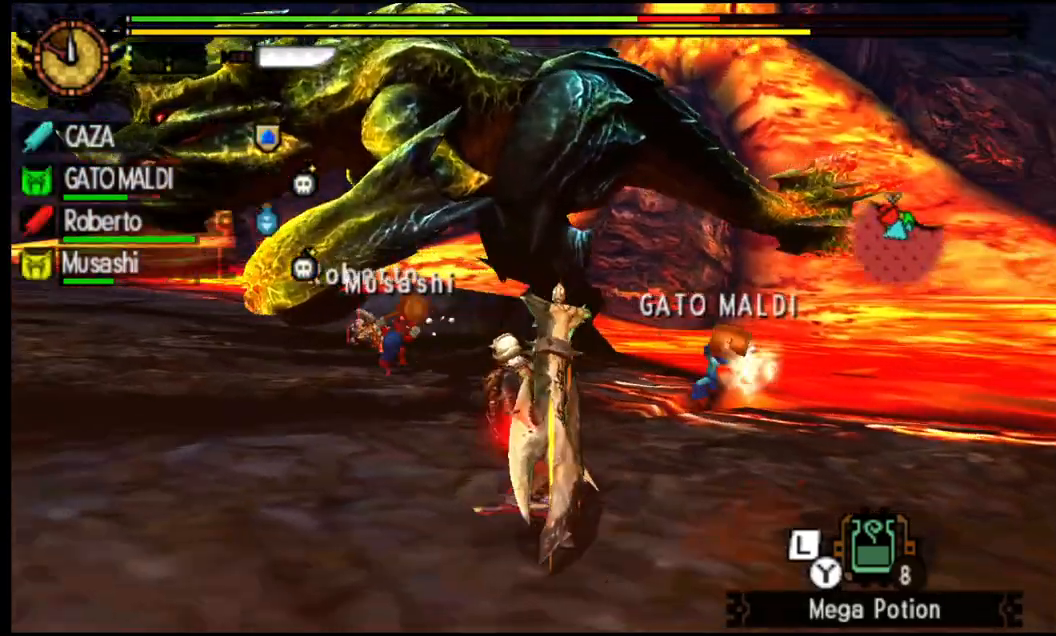
{"buttons": ["R1"], "left_stick": "down-left", "right_stick": "right", "events": [[383, "right_stick", "right"], [467, "left_stick", "down-left"]]}
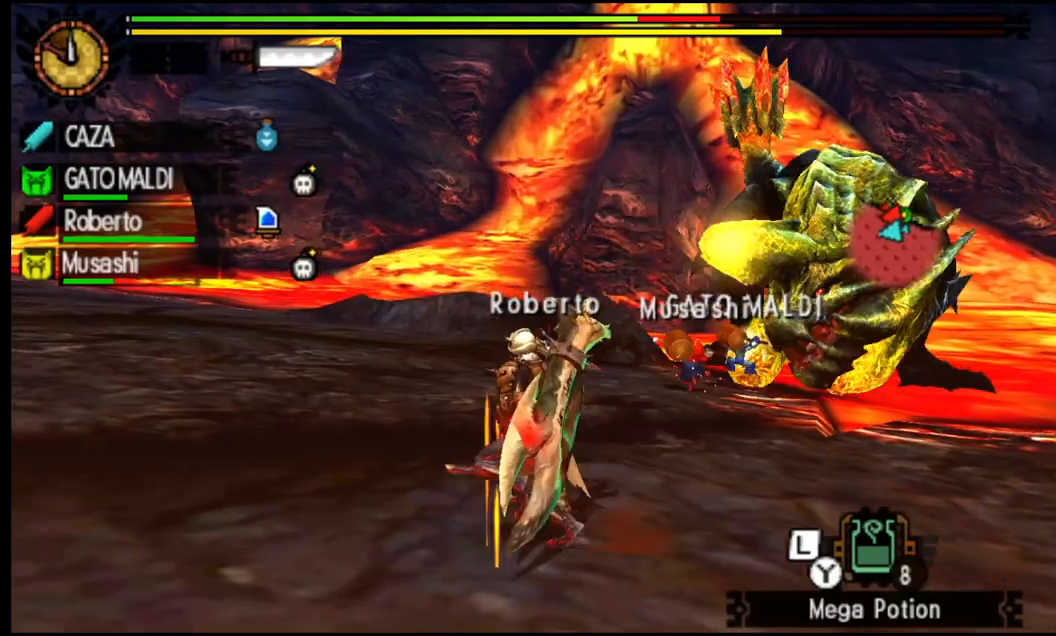
{"buttons": ["R1"], "left_stick": "down-right", "right_stick": "center", "events": [[233, "right_stick", "center"], [250, "left_stick", "down-right"]]}
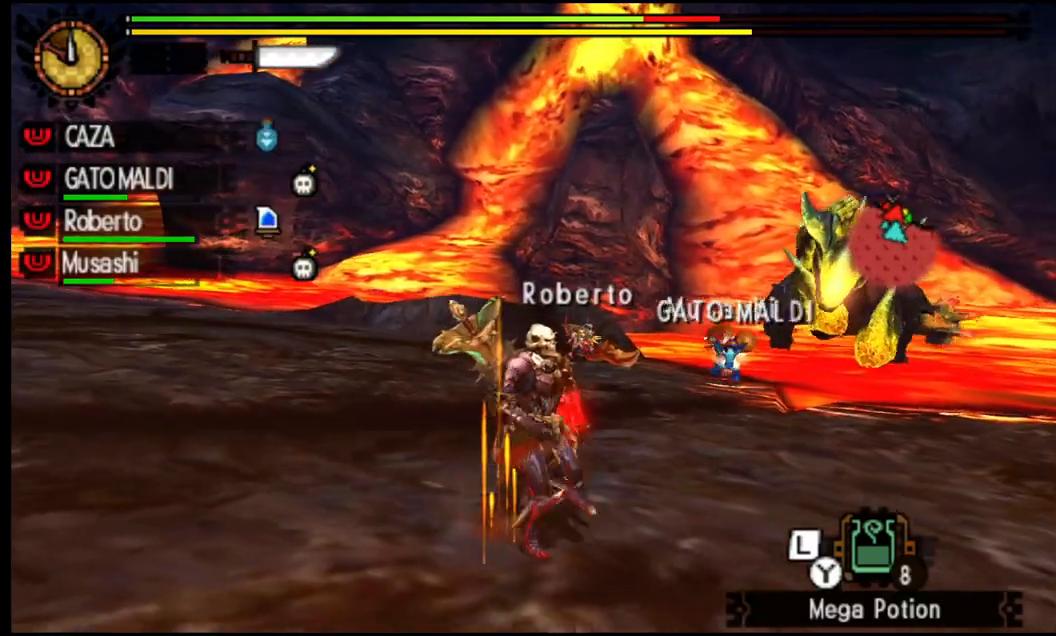
{"buttons": ["R1"], "left_stick": "right", "right_stick": "center", "events": [[233, "left_stick", "right"]]}
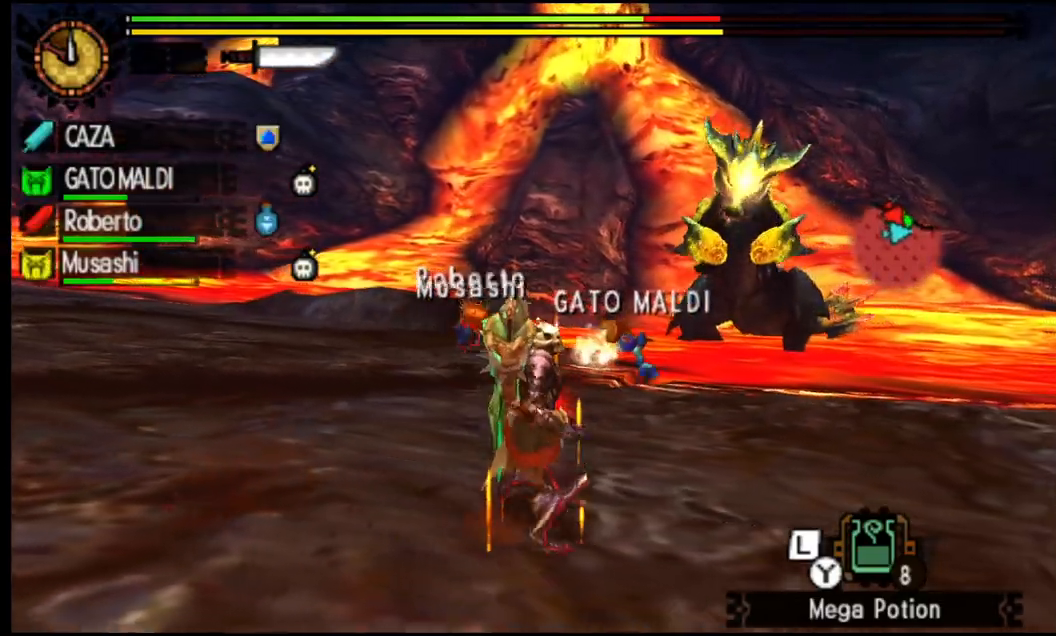
{"buttons": ["R1"], "left_stick": "right", "right_stick": "center", "events": []}
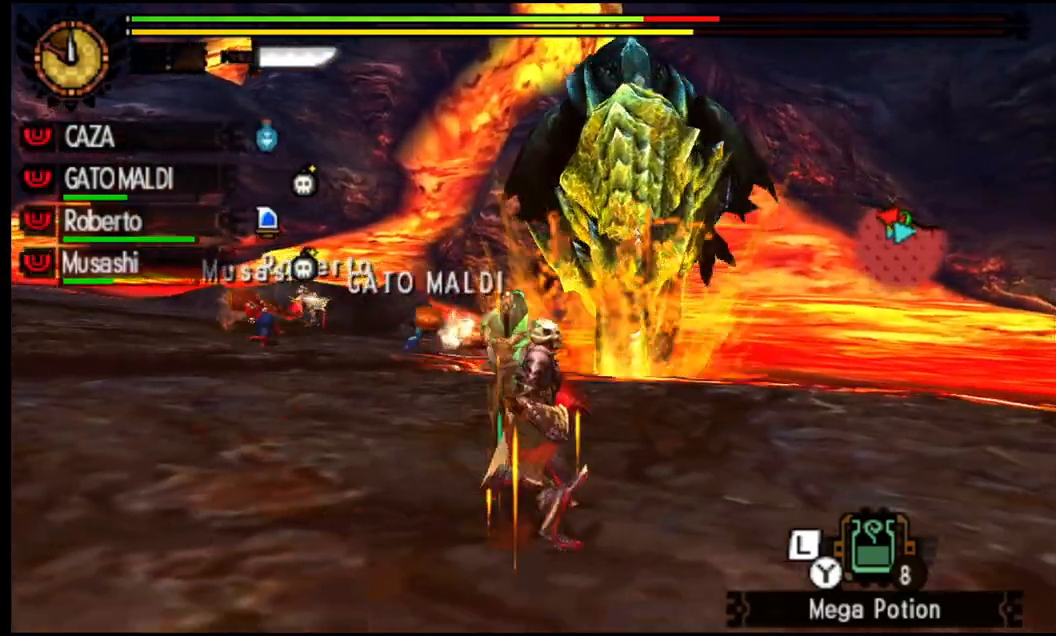
{"buttons": ["R1"], "left_stick": "right", "right_stick": "center", "events": [[350, "CROSS", "down"], [483, "CROSS", "up"]]}
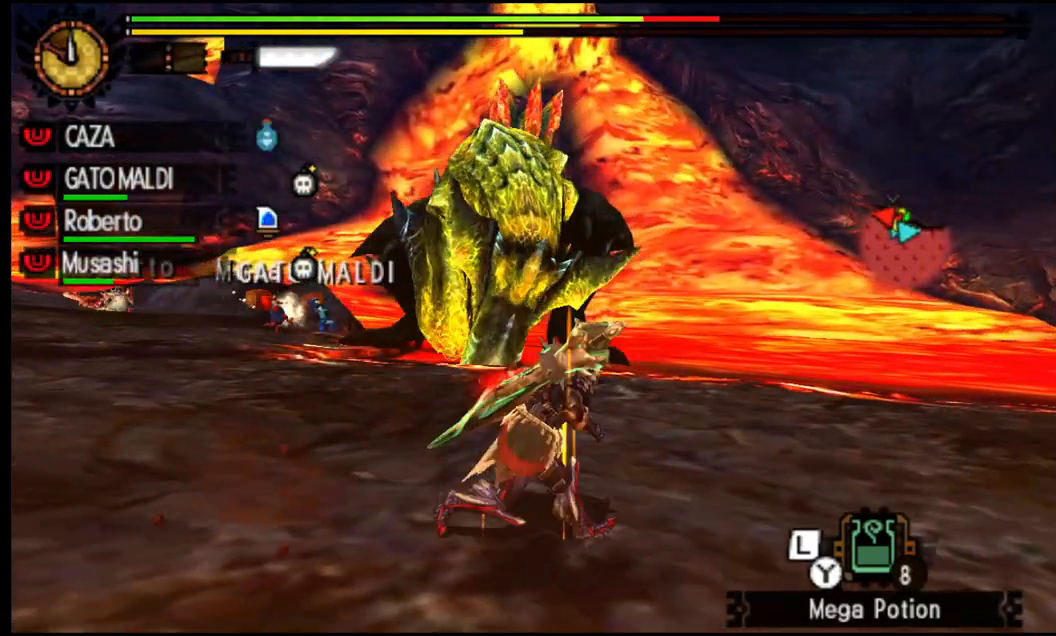
{"buttons": [], "left_stick": "up-left", "right_stick": "center", "events": [[133, "R1", "up"], [217, "left_stick", "center"], [483, "left_stick", "up-left"]]}
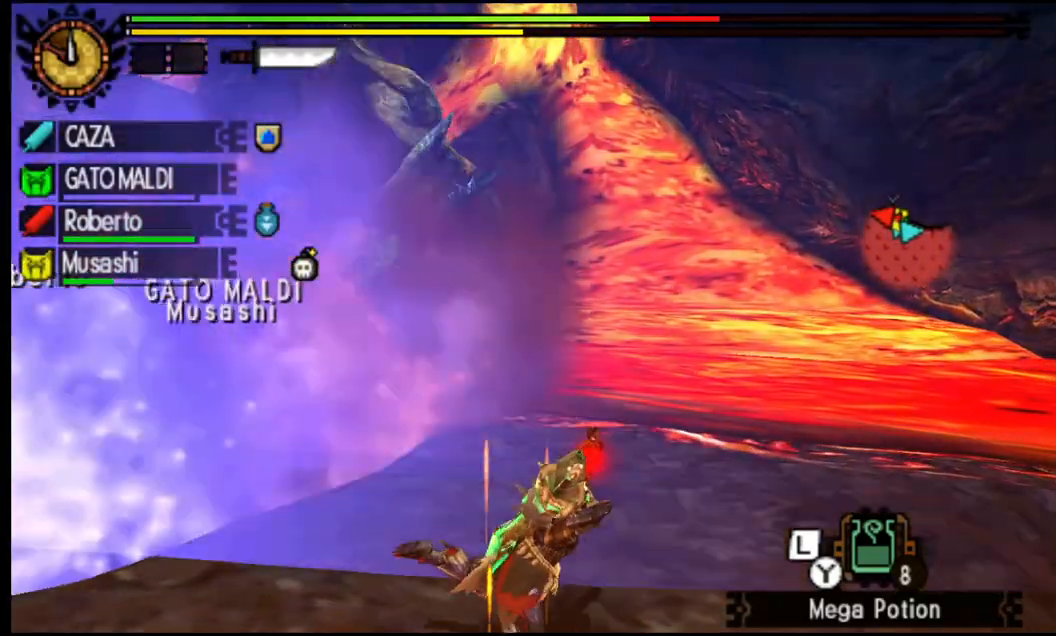
{"buttons": [], "left_stick": "up-left", "right_stick": "left", "events": [[483, "right_stick", "left"]]}
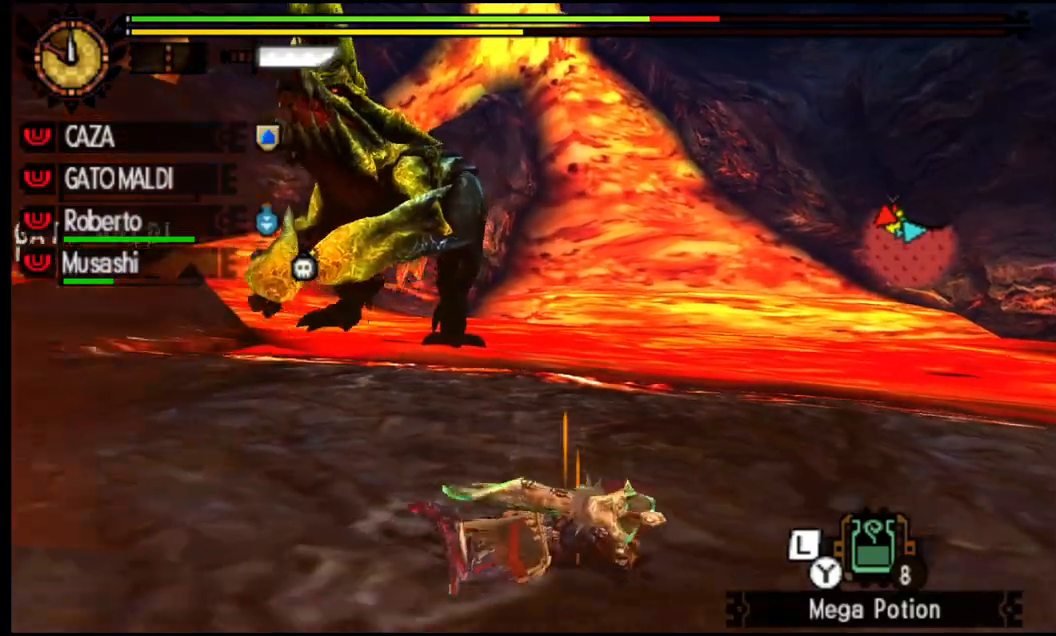
{"buttons": [], "left_stick": "center", "right_stick": "center", "events": [[217, "right_stick", "center"], [317, "left_stick", "center"]]}
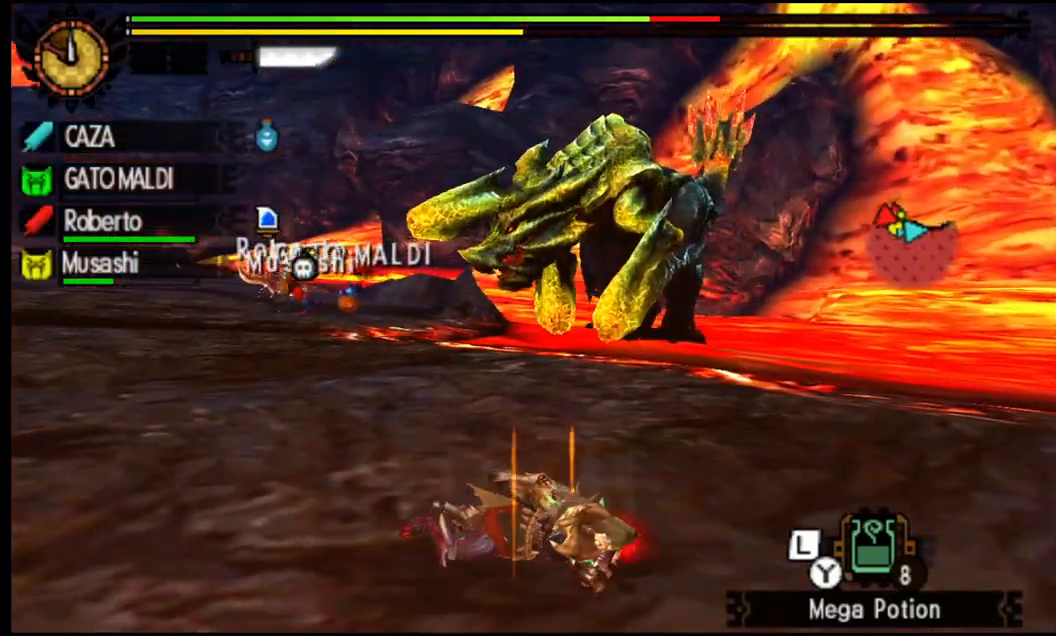
{"buttons": [], "left_stick": "center", "right_stick": "center", "events": []}
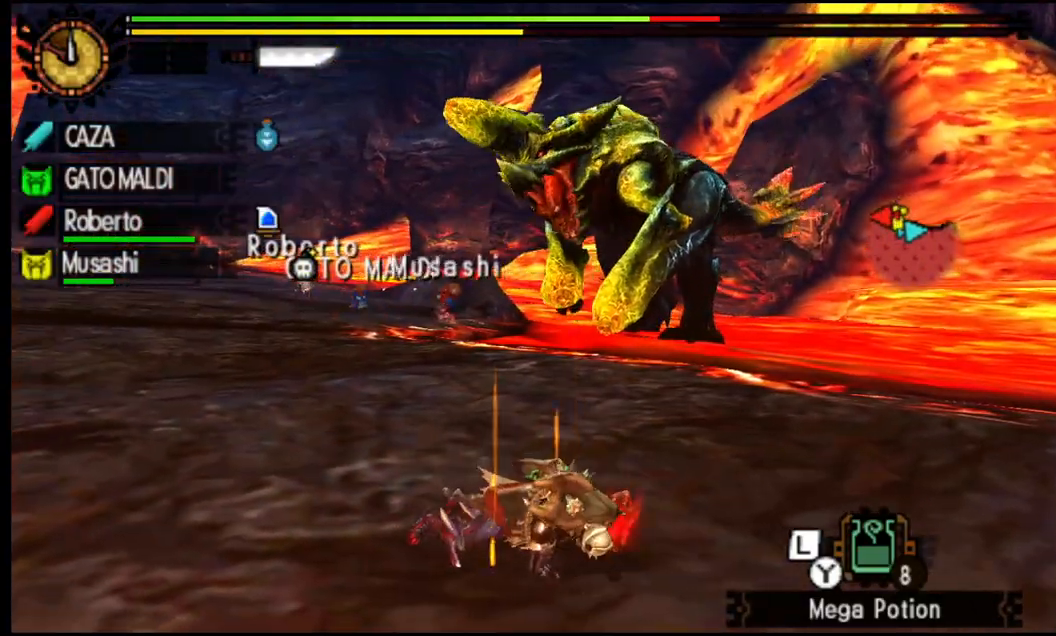
{"buttons": ["R1"], "left_stick": "down-left", "right_stick": "center", "events": [[250, "left_stick", "down-left"], [450, "R1", "down"]]}
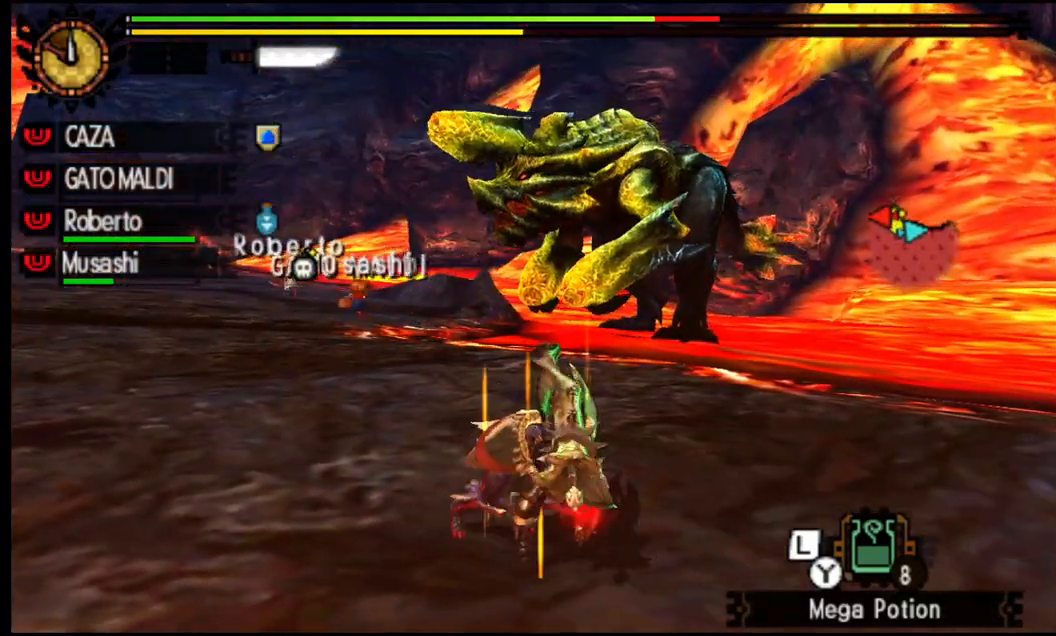
{"buttons": ["R1"], "left_stick": "down-left", "right_stick": "center", "events": []}
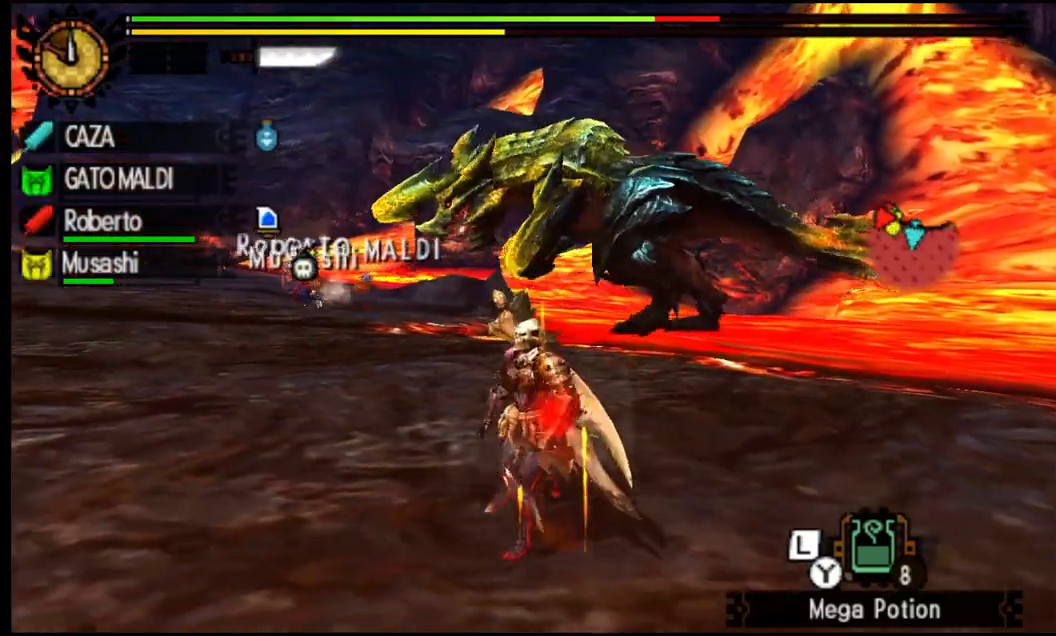
{"buttons": ["R1"], "left_stick": "down-left", "right_stick": "center", "events": []}
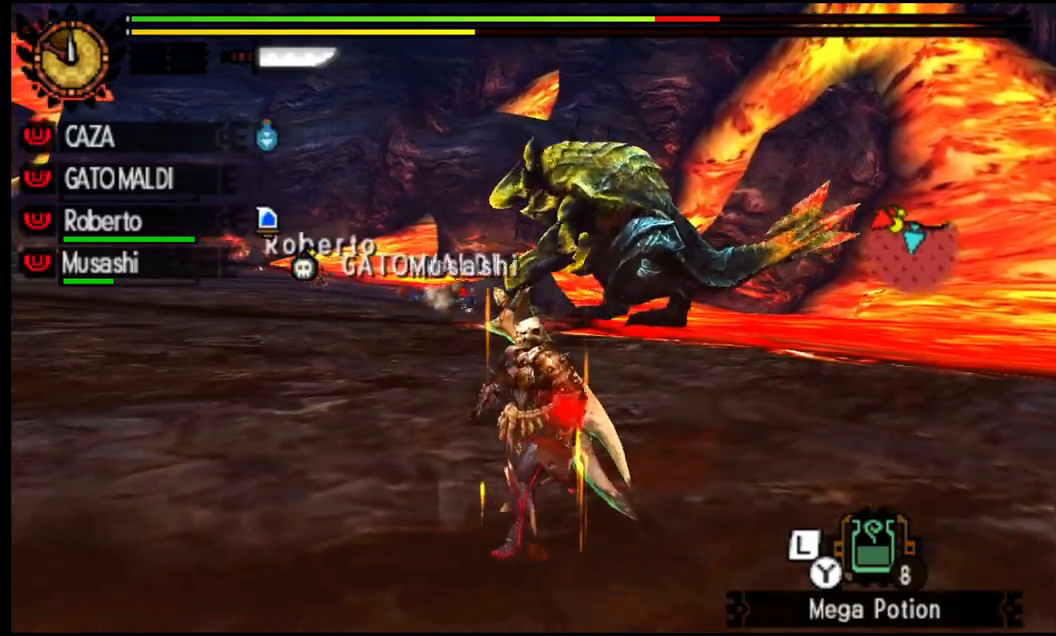
{"buttons": ["R1"], "left_stick": "up-left", "right_stick": "center", "events": [[233, "left_stick", "up-left"]]}
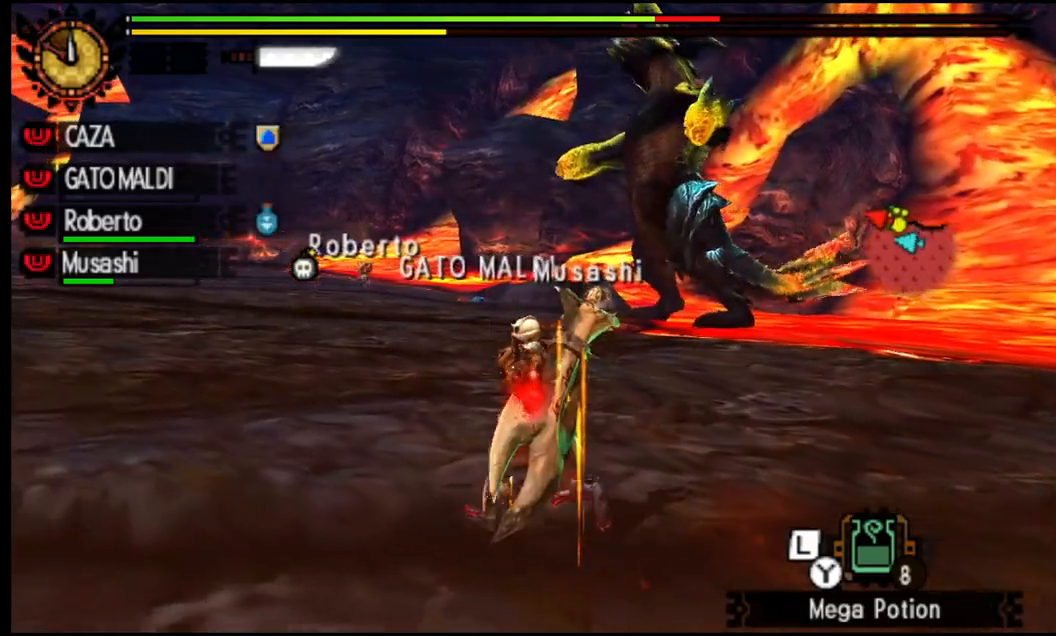
{"buttons": ["R1"], "left_stick": "up-left", "right_stick": "center", "events": []}
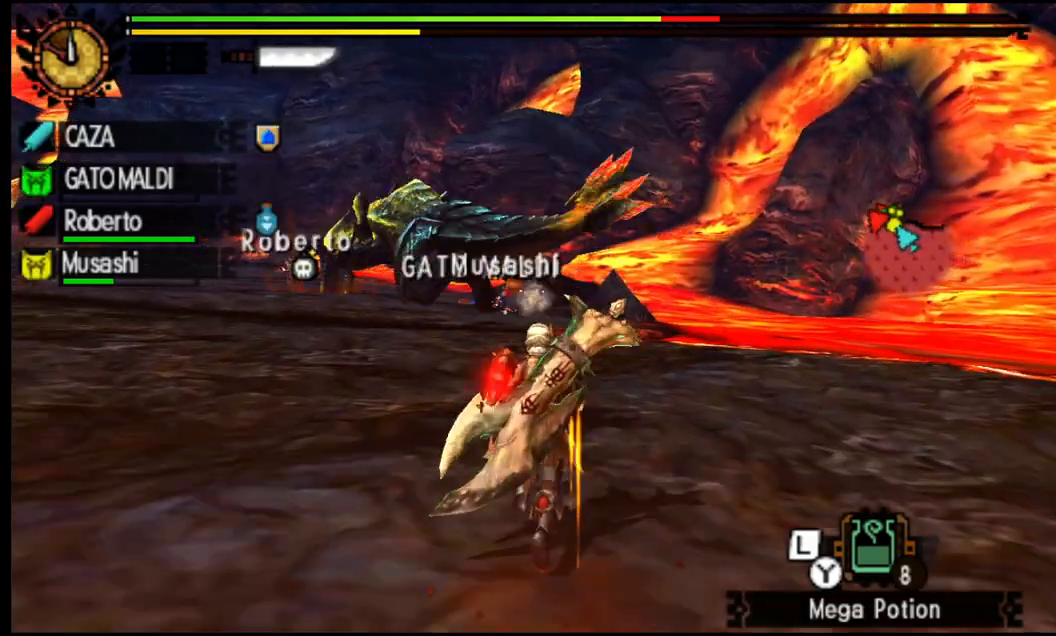
{"buttons": ["R1"], "left_stick": "up-left", "right_stick": "center", "events": []}
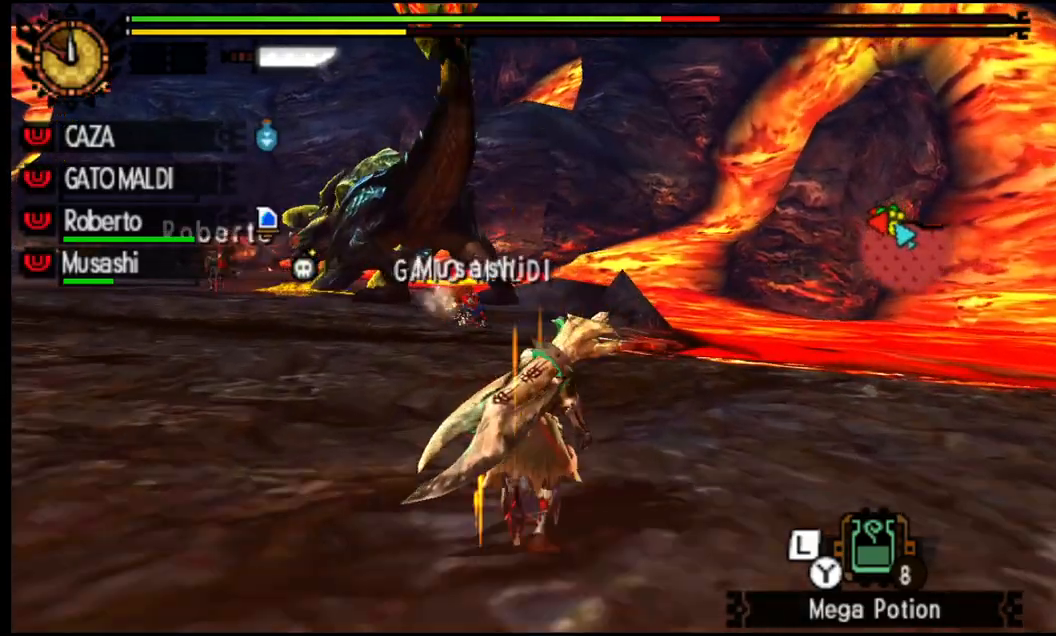
{"buttons": ["R1"], "left_stick": "up-left", "right_stick": "center", "events": []}
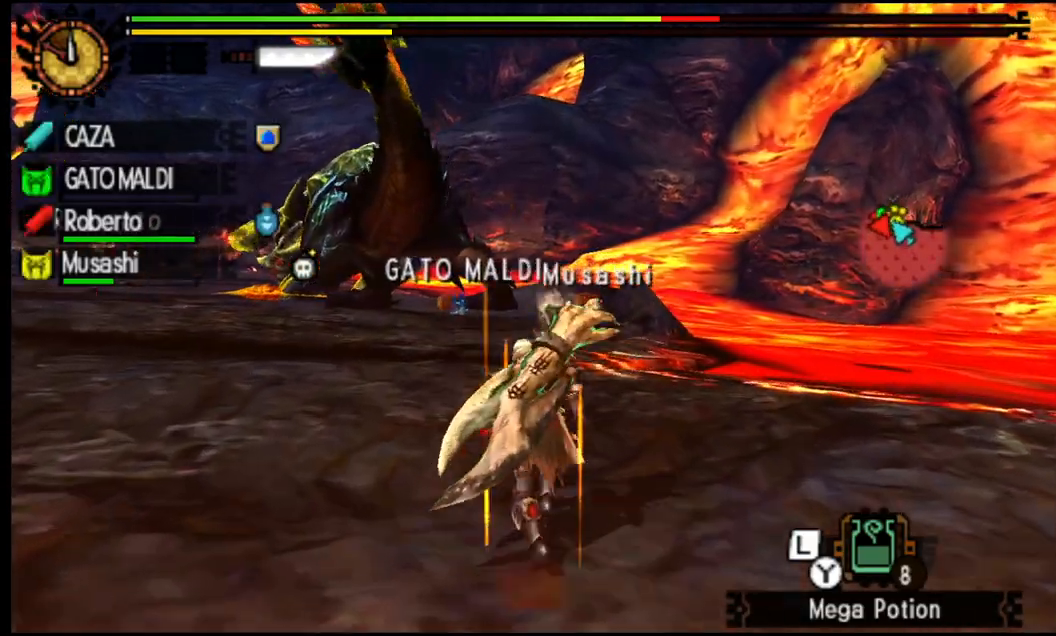
{"buttons": ["R1"], "left_stick": "up-left", "right_stick": "center", "events": [[17, "right_stick", "left"], [167, "right_stick", "center"]]}
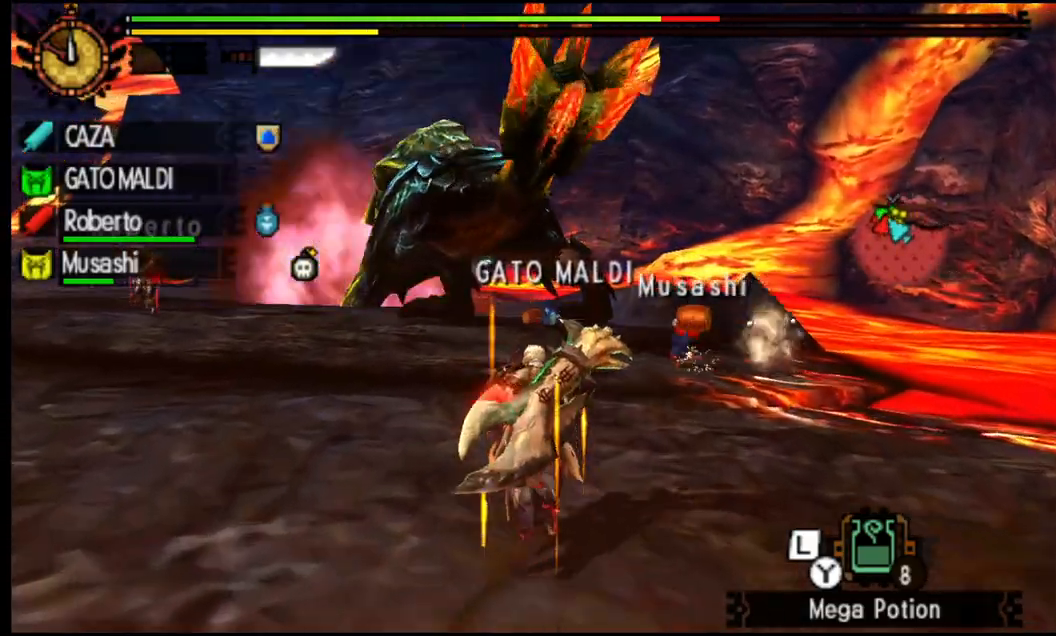
{"buttons": ["R1"], "left_stick": "up-left", "right_stick": "center", "events": []}
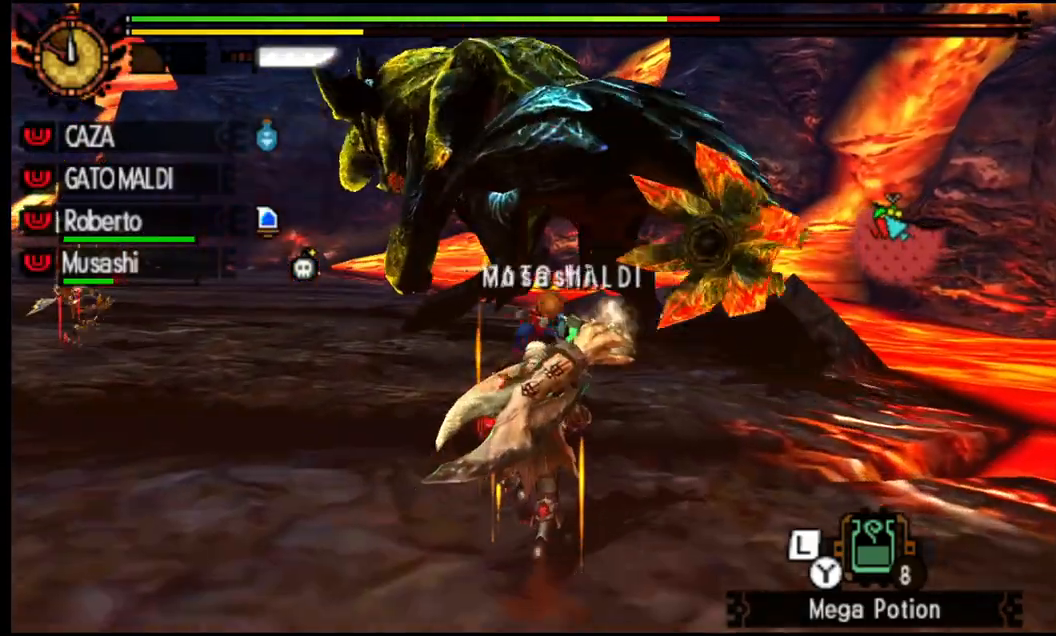
{"buttons": ["R1"], "left_stick": "up", "right_stick": "right", "events": [[233, "left_stick", "up"], [417, "right_stick", "right"]]}
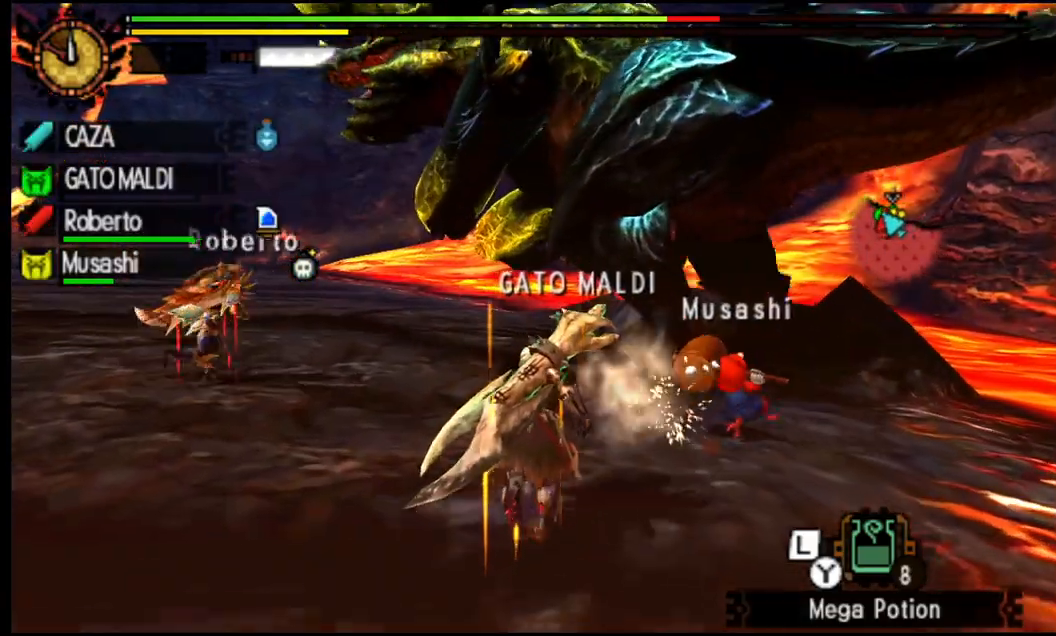
{"buttons": [], "left_stick": "up", "right_stick": "center", "events": [[83, "right_stick", "center"], [283, "TRIANGLE", "down"], [417, "TRIANGLE", "up"], [450, "R1", "up"]]}
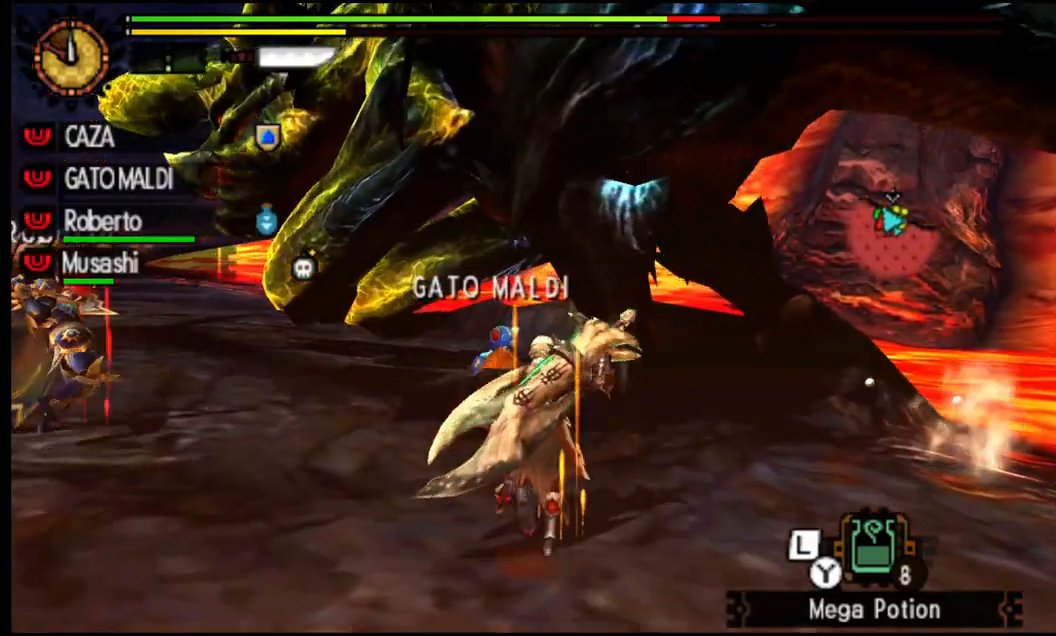
{"buttons": [], "left_stick": "up", "right_stick": "center", "events": [[83, "right_stick", "right"], [183, "right_stick", "center"], [283, "TRIANGLE", "down"], [433, "TRIANGLE", "up"]]}